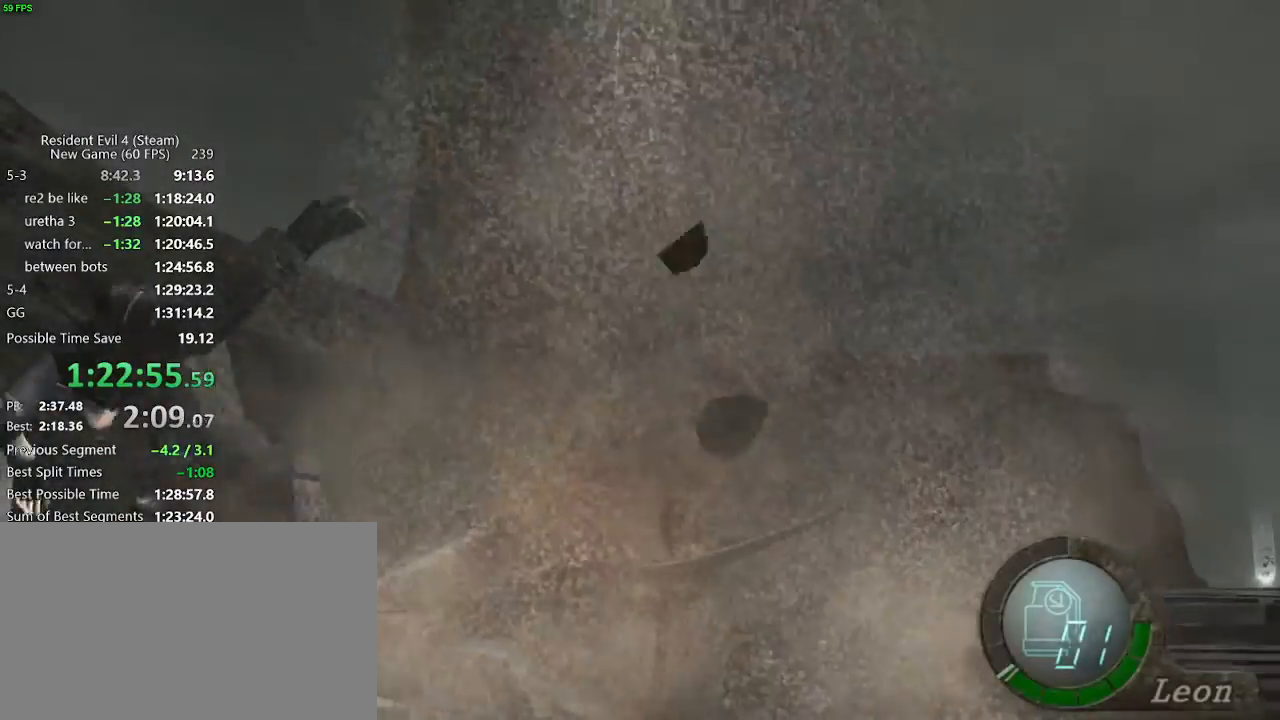
Gameplay with keyboard and mouse; each line is a JSON object with the keys held at the frame after it. "events" lists presses ("down") and releases ("up") of "a", "backspace", "c", "ctrl_l", "ctrl_r", "d", "e", "f", "g", "q", "r", "return", "s", "shift_r", "space", "tab", "v", "w", "x" and "z" between this image and that frame as [ms after this image, input, new state], when the widget could be followed in between. No other keys are recorded. Mouse buttons are not recorded. Not read: mouse_move.
{"keys": ["w"], "events": [[17, "f", "down"], [250, "f", "up"], [350, "f", "down"], [400, "f", "up"], [450, "f", "down"], [500, "f", "up"]]}
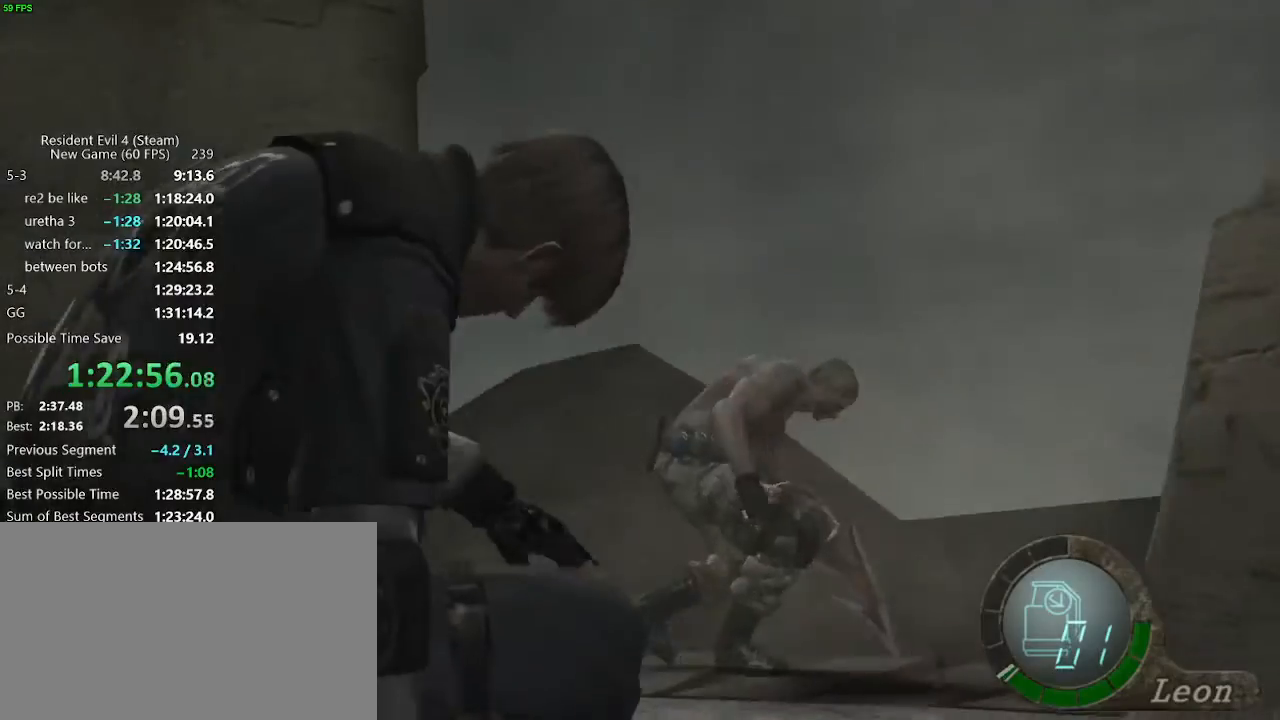
{"keys": ["w"], "events": [[33, "f", "down"], [83, "f", "up"], [183, "f", "down"], [233, "f", "up"], [267, "f", "down"], [317, "f", "up"], [367, "f", "down"], [417, "f", "up"], [467, "f", "down"], [500, "f", "up"]]}
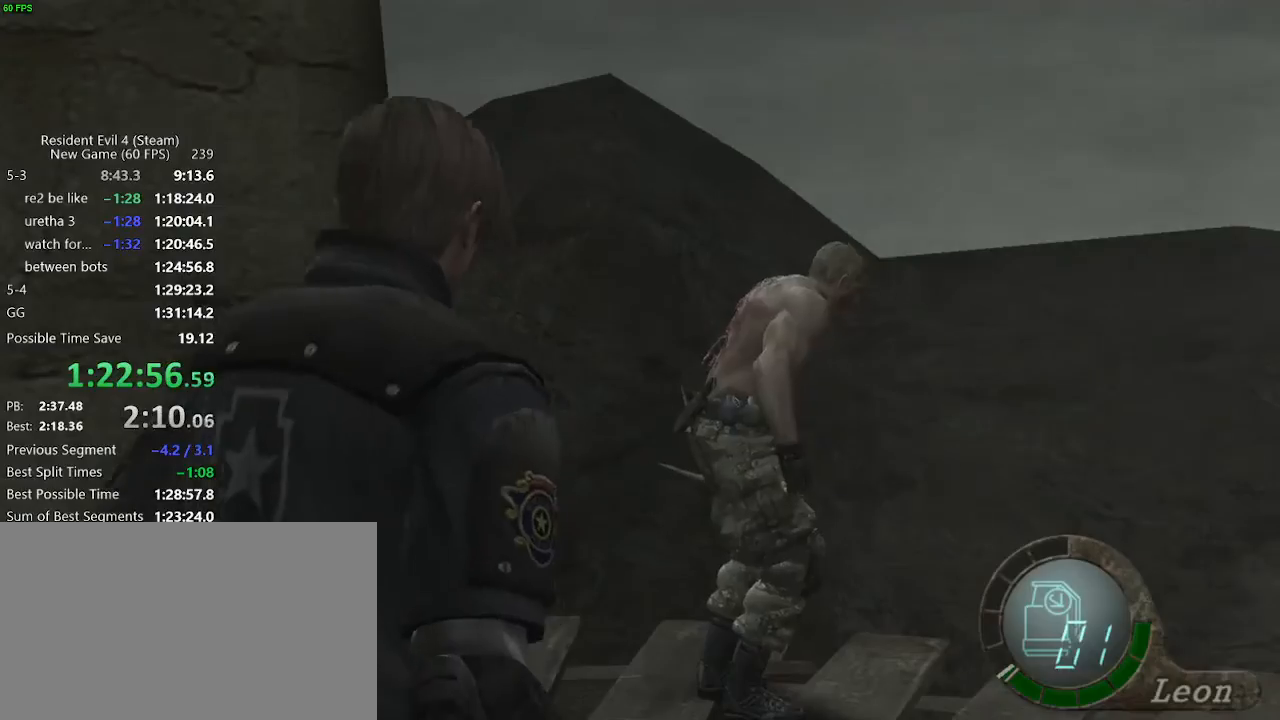
{"keys": ["w"], "events": [[50, "f", "down"], [150, "f", "up"], [200, "f", "down"], [250, "f", "up"], [283, "f", "down"], [333, "f", "up"], [383, "f", "down"], [483, "f", "up"]]}
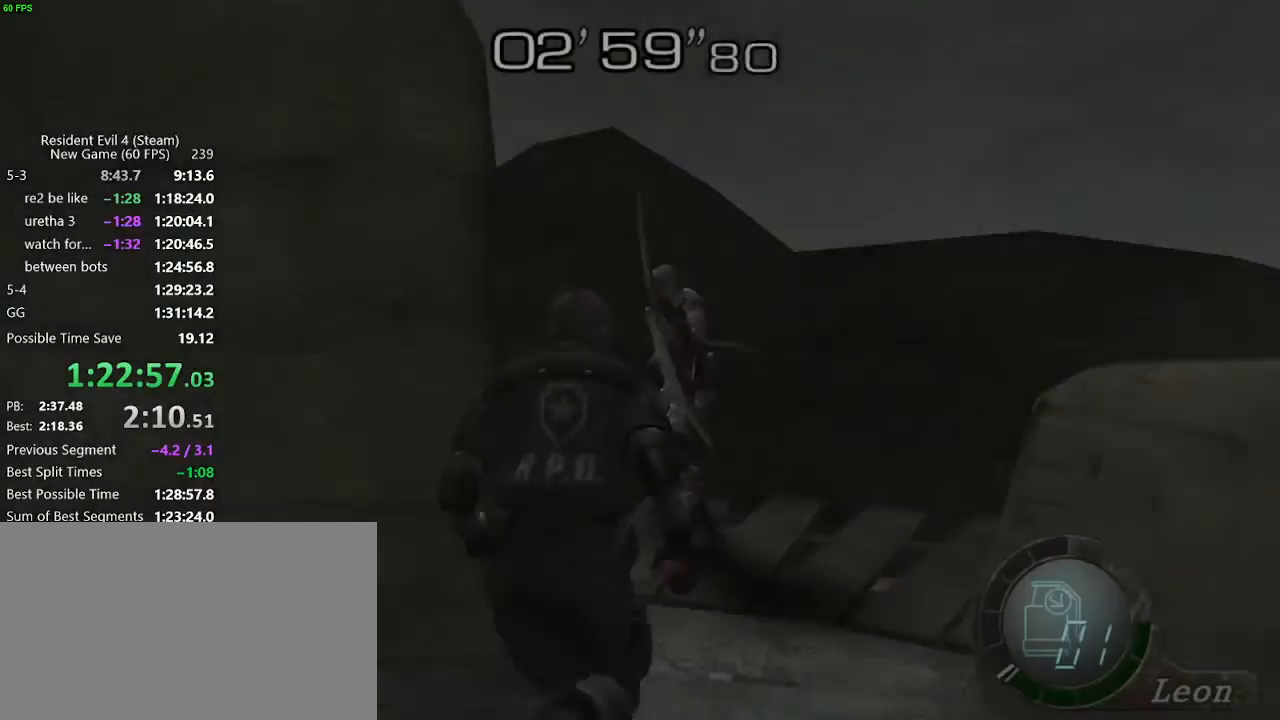
{"keys": ["d", "w"], "events": [[117, "d", "down"], [167, "d", "up"], [500, "d", "down"]]}
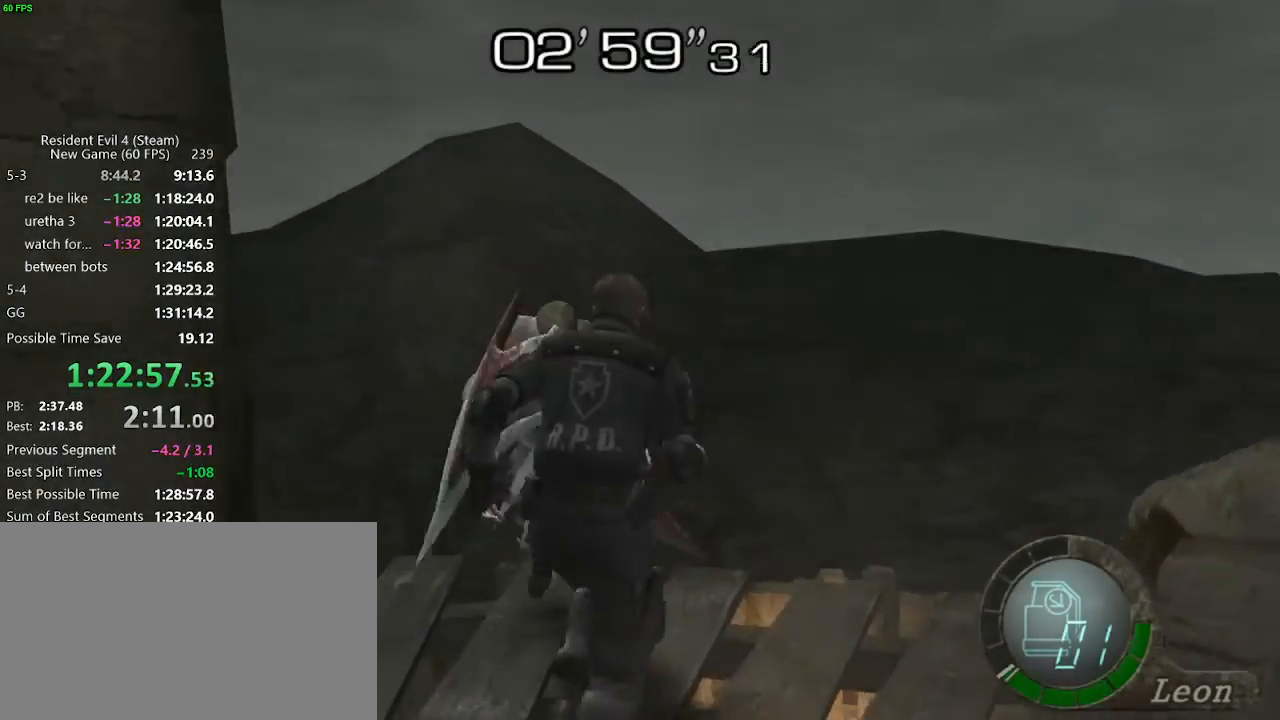
{"keys": ["d", "w"], "events": []}
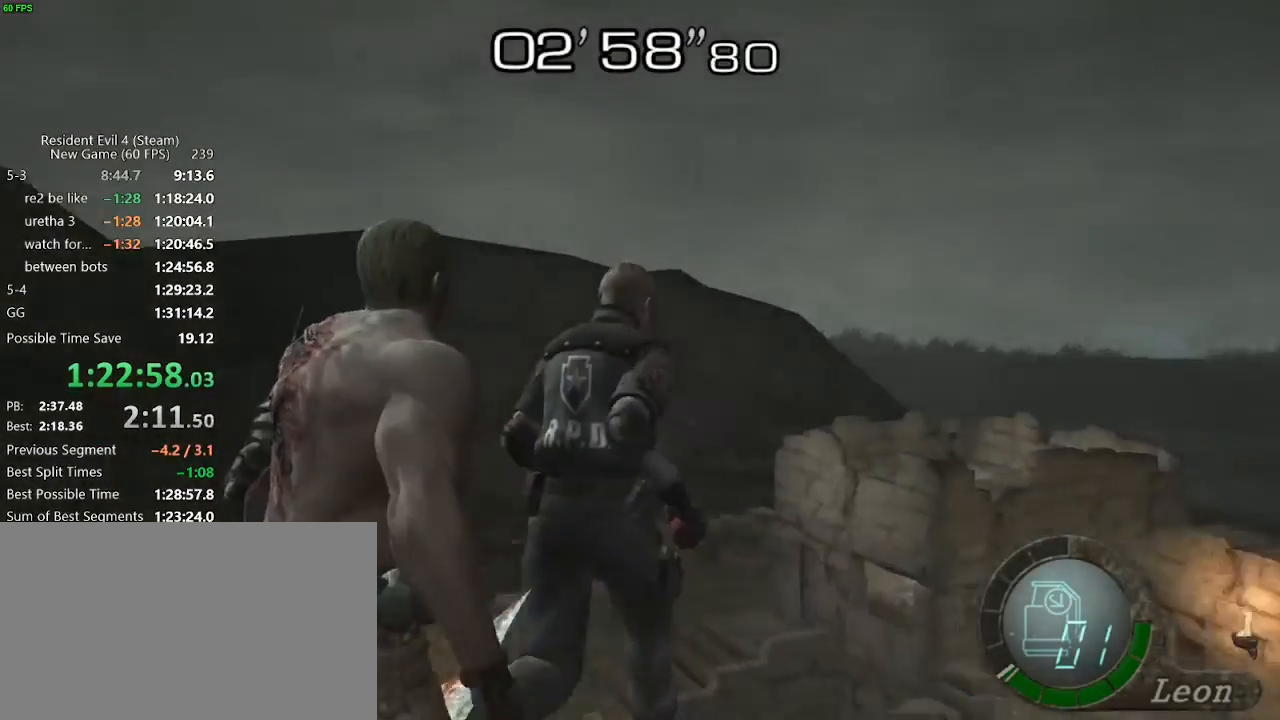
{"keys": ["d", "w"], "events": []}
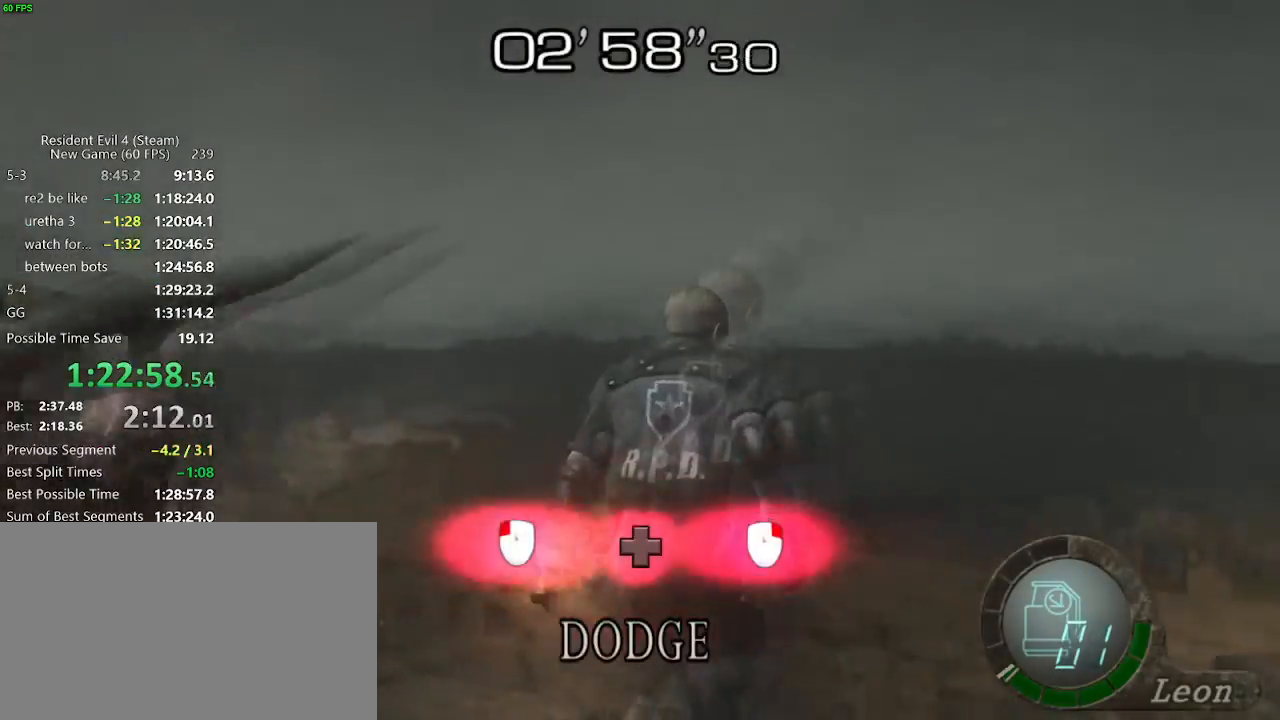
{"keys": [], "events": [[250, "w", "up"], [300, "tab", "down"], [350, "d", "up"], [400, "tab", "up"], [450, "return", "down"], [500, "return", "up"]]}
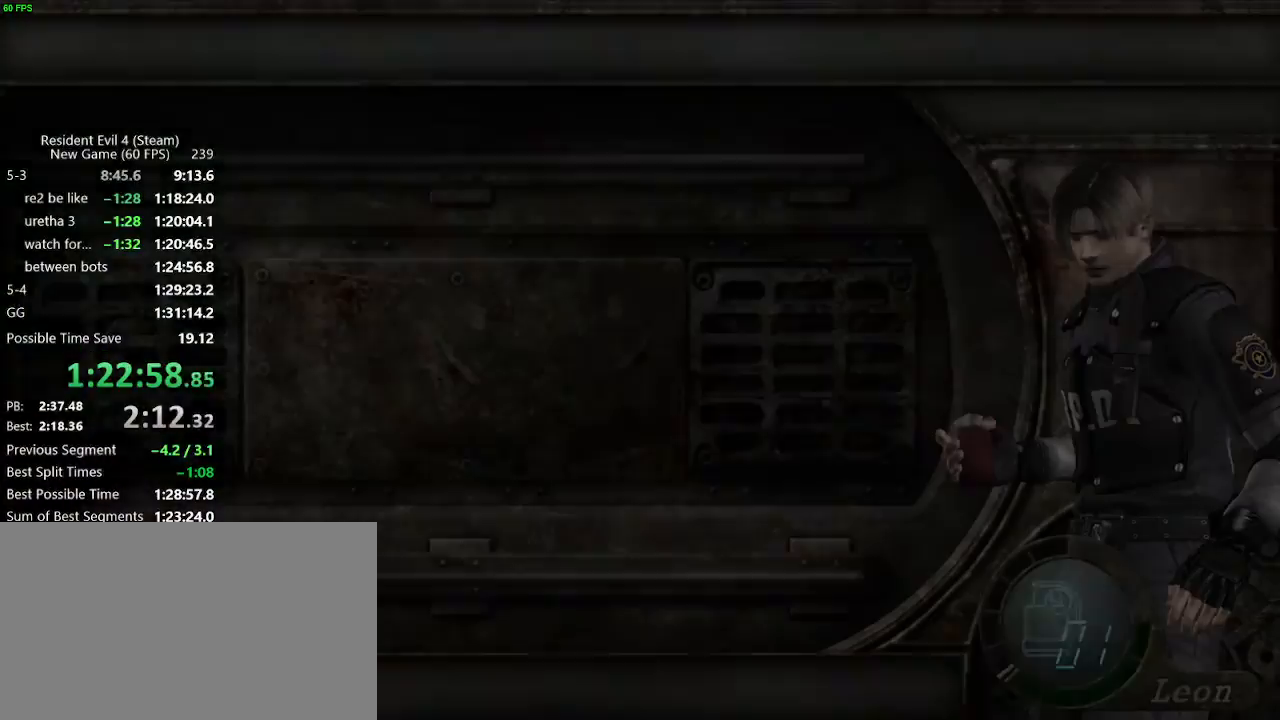
{"keys": ["shift_r"], "events": [[33, "return", "down"], [83, "return", "up"], [183, "return", "down"], [183, "tab", "down"], [233, "return", "up"], [267, "tab", "up"], [317, "shift_r", "down"]]}
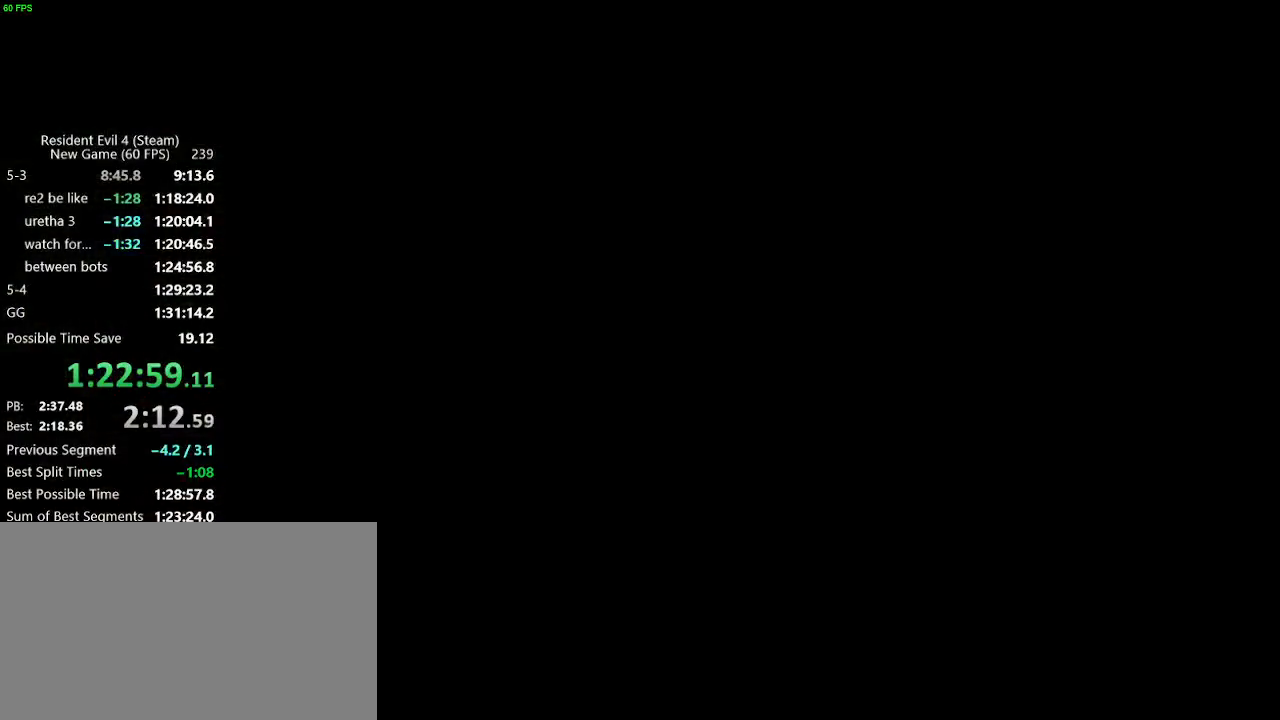
{"keys": [], "events": [[150, "tab", "down"], [250, "tab", "up"], [333, "d", "down"], [433, "shift_r", "up"], [483, "d", "up"]]}
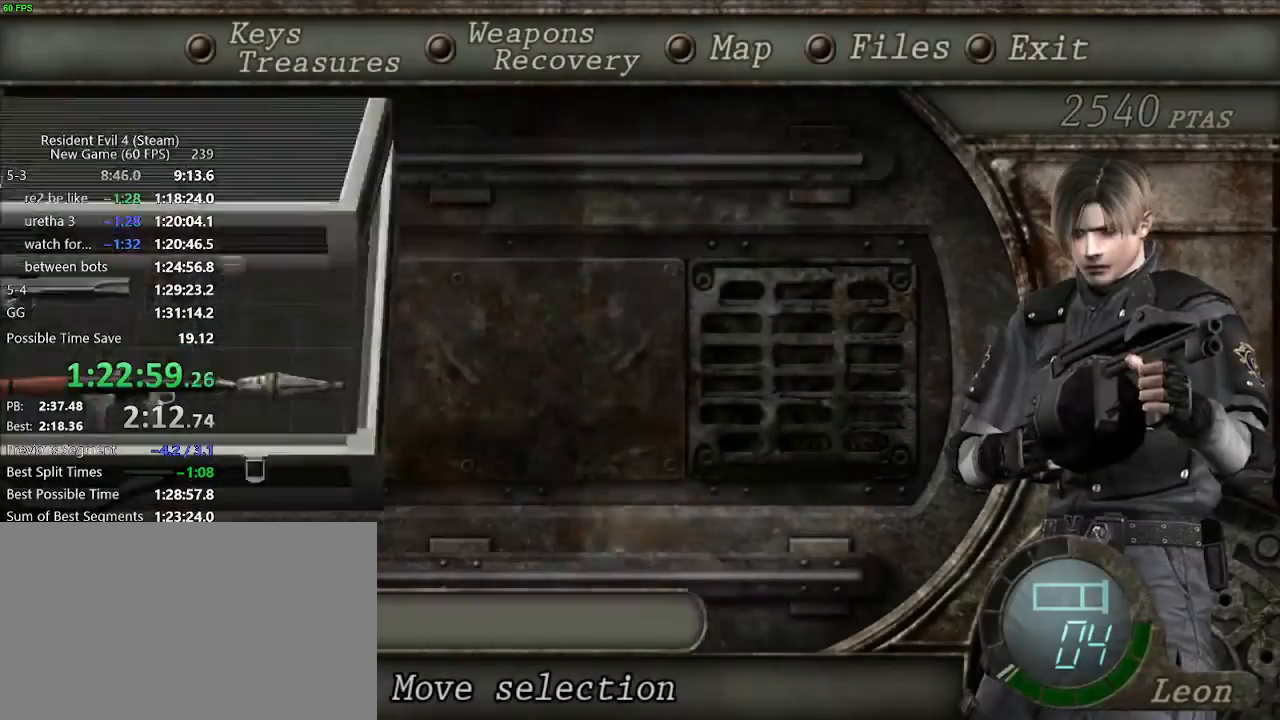
{"keys": [], "events": [[33, "return", "down"], [67, "return", "up"], [117, "return", "down"], [167, "tab", "down"], [217, "return", "up"], [217, "tab", "up"], [450, "ctrl_l", "down"], [500, "ctrl_l", "up"]]}
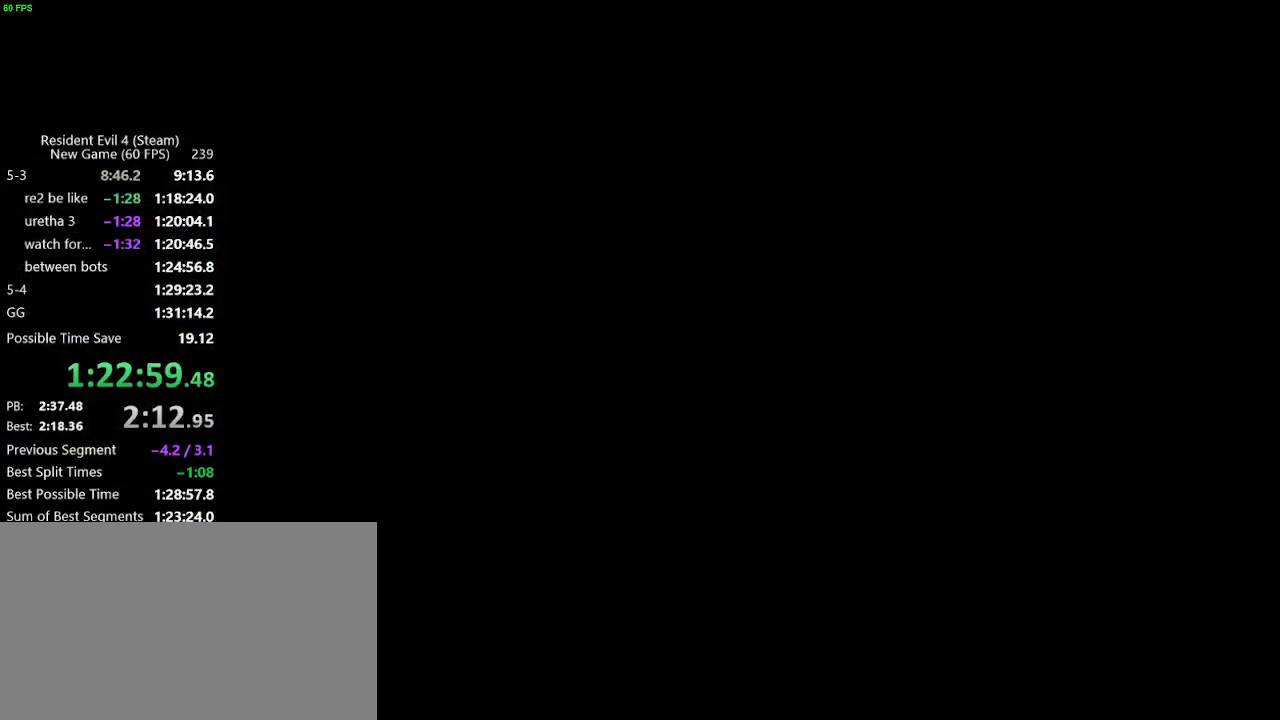
{"keys": [], "events": [[33, "ctrl_l", "down"], [267, "ctrl_l", "up"], [317, "ctrl_l", "down"], [367, "ctrl_l", "up"]]}
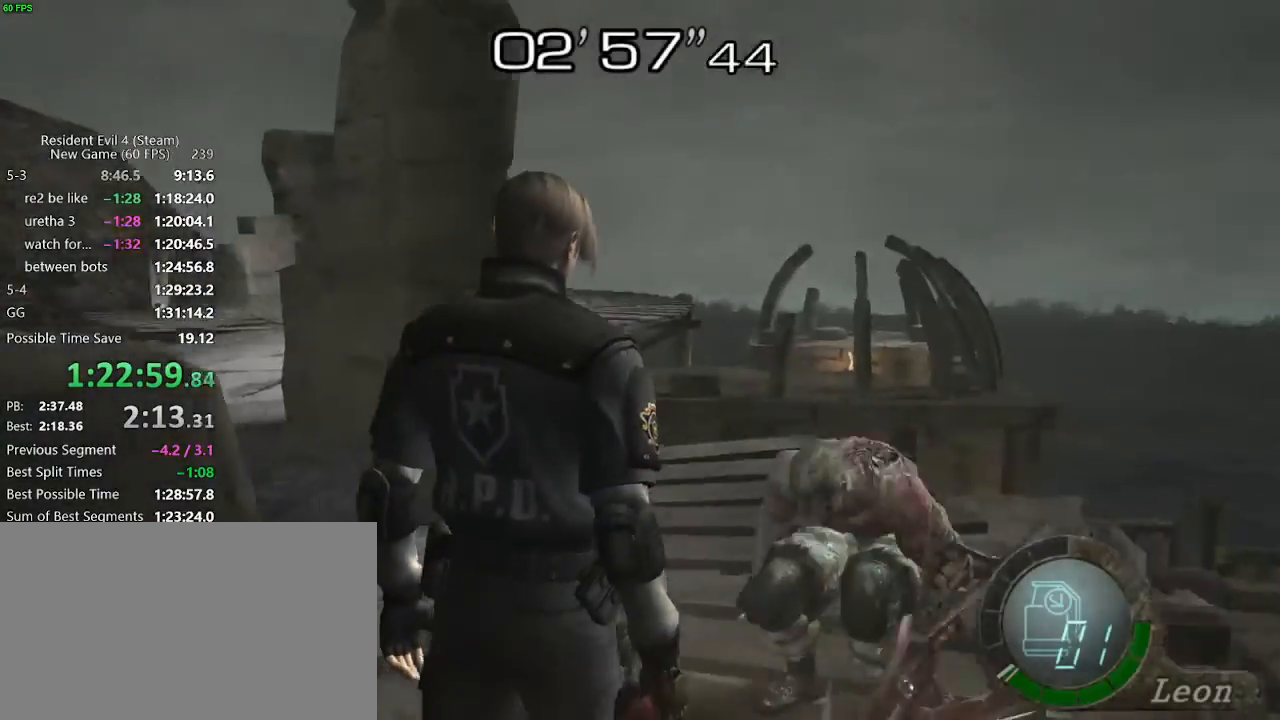
{"keys": [], "events": []}
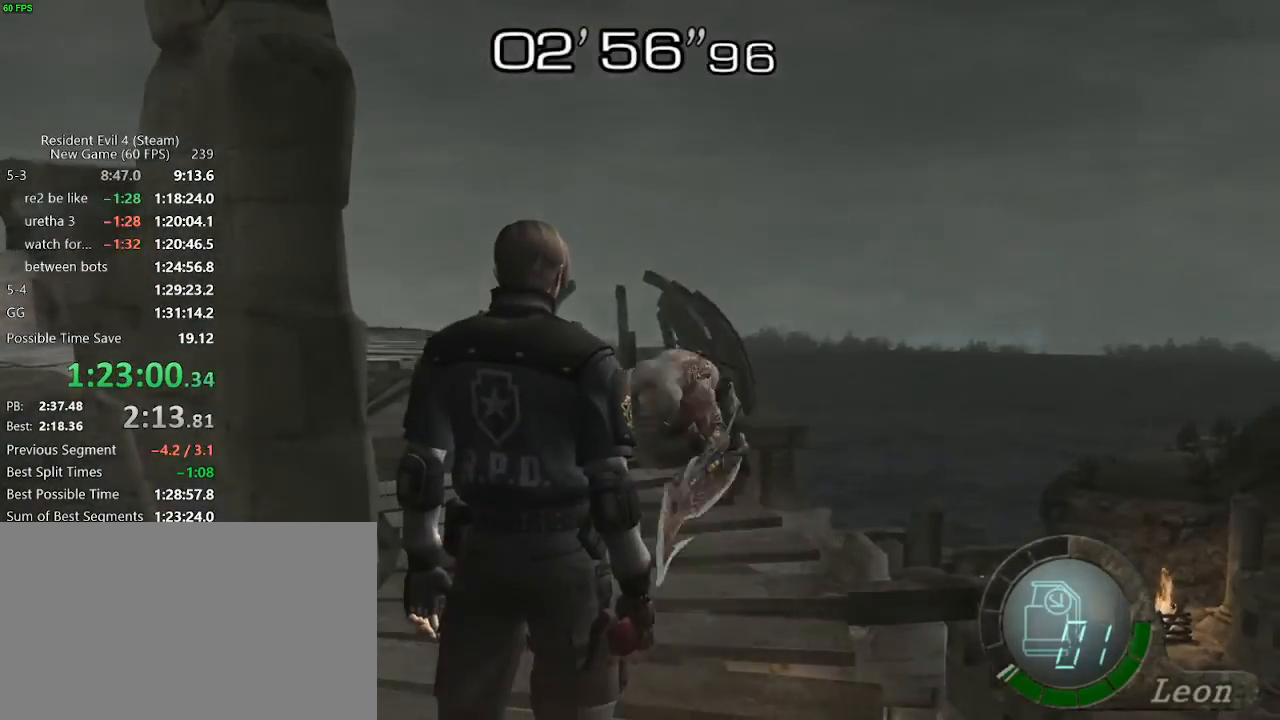
{"keys": ["w"], "events": [[17, "a", "down"], [17, "w", "down"], [167, "a", "up"], [300, "a", "down"], [400, "a", "up"]]}
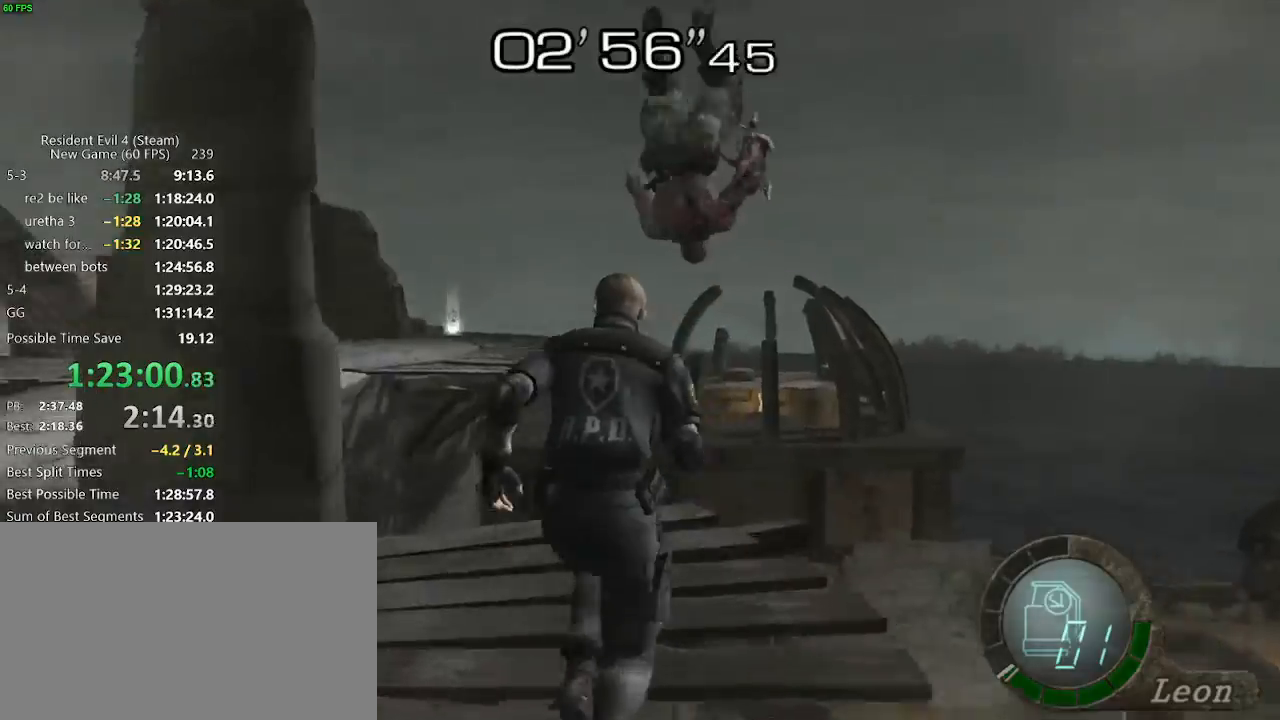
{"keys": ["space", "w"], "events": [[33, "a", "down"], [133, "a", "up"], [367, "space", "down"]]}
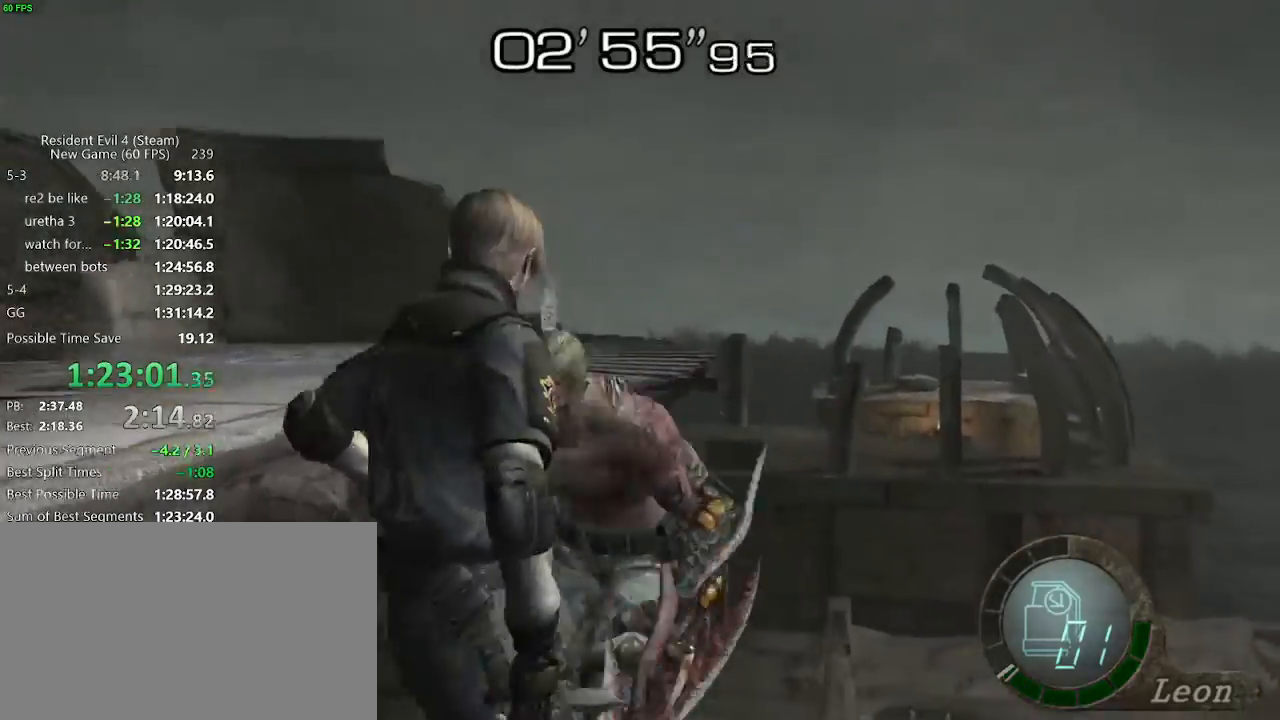
{"keys": ["space", "w"], "events": []}
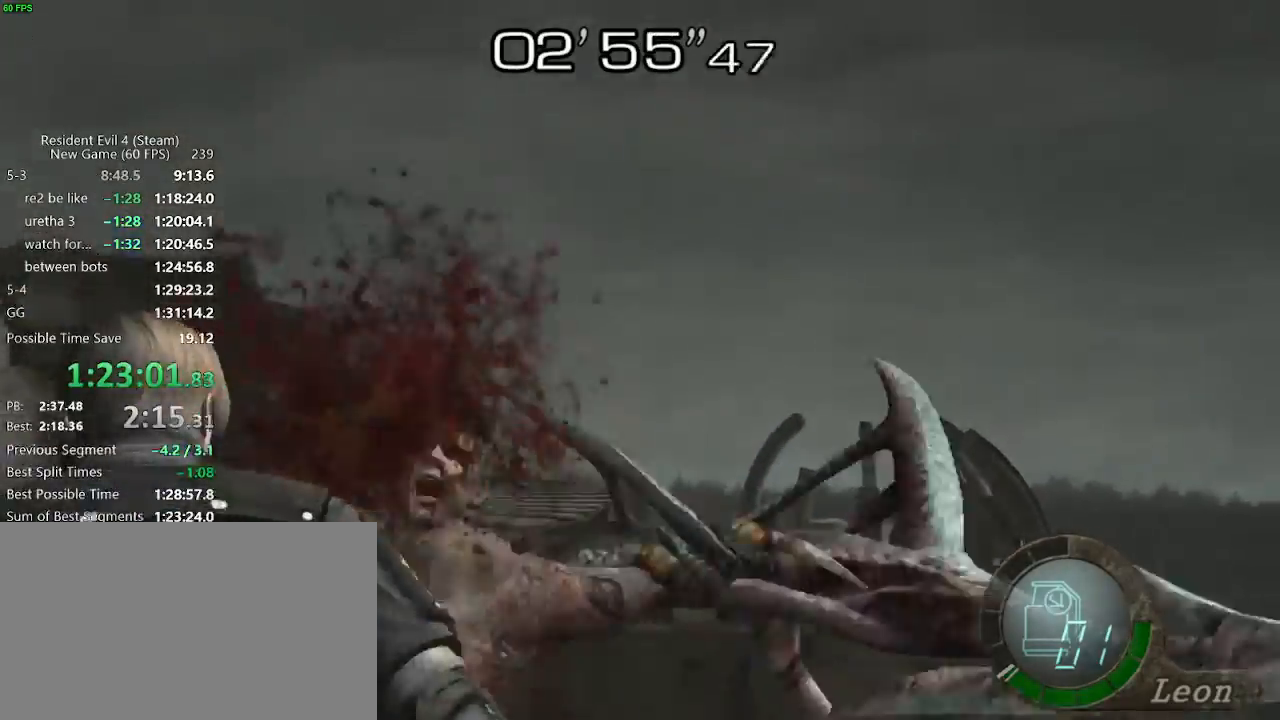
{"keys": ["space", "w"], "events": []}
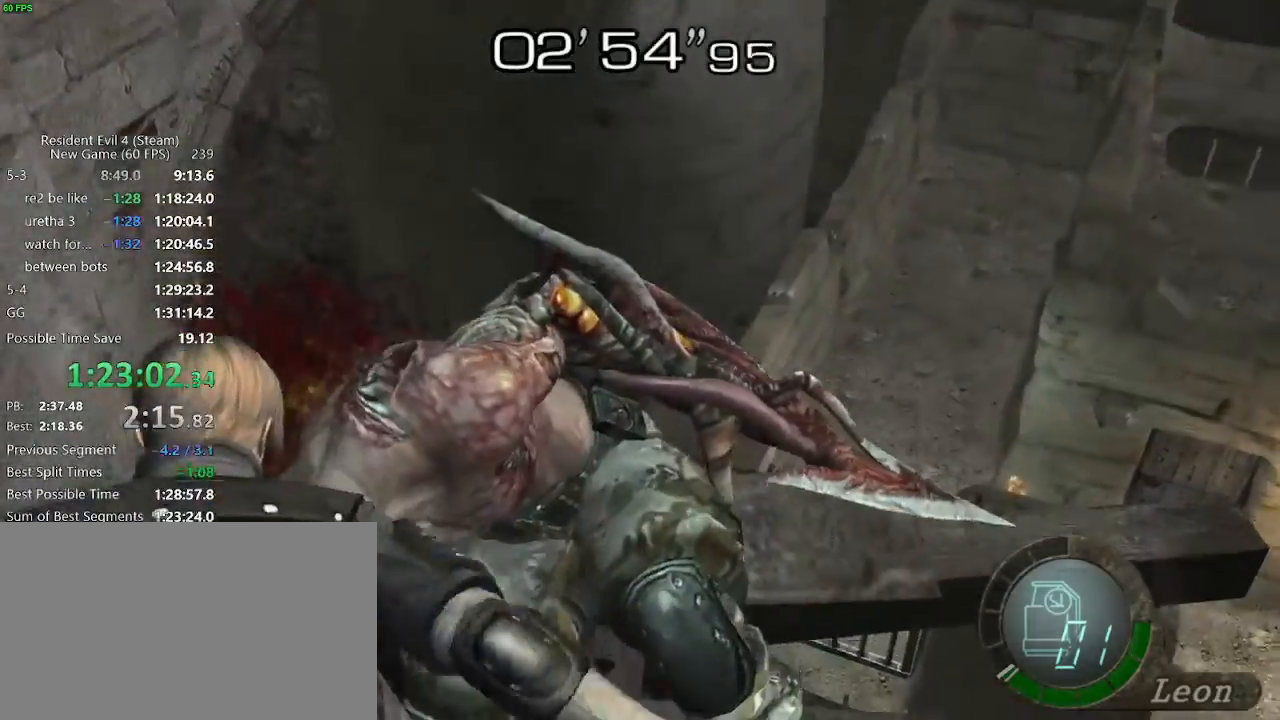
{"keys": ["space", "w"], "events": []}
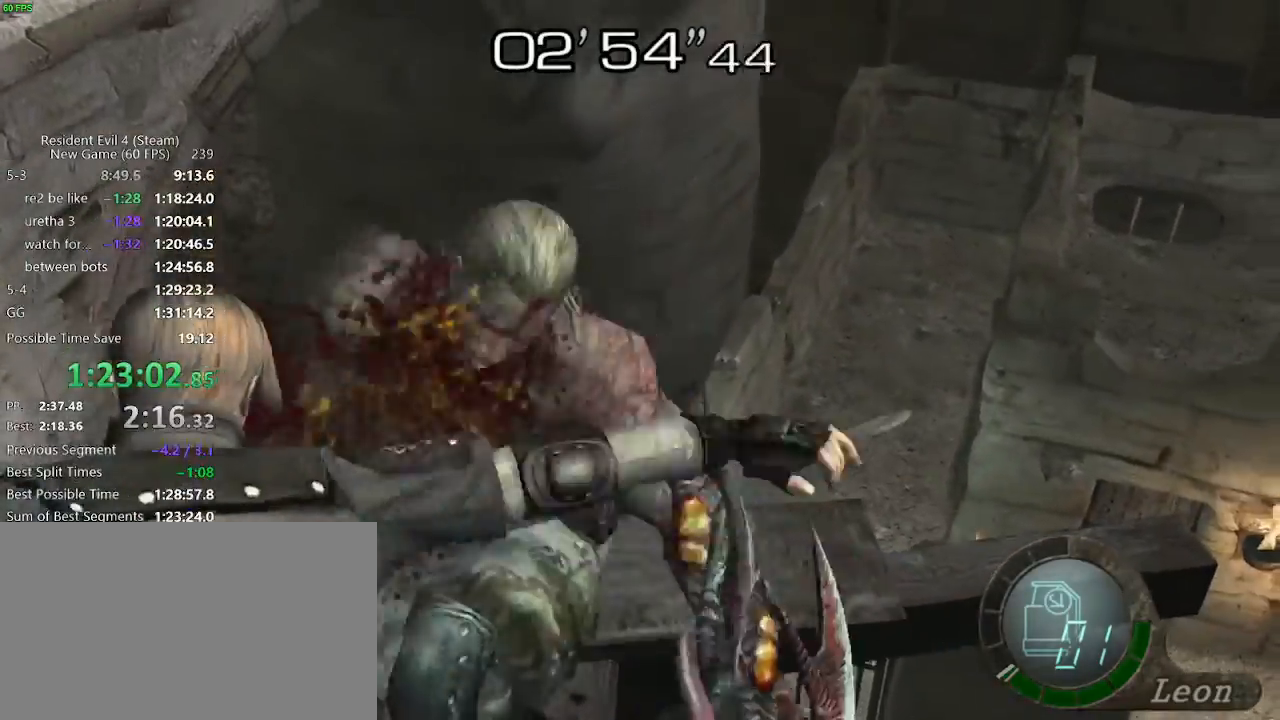
{"keys": ["space", "w"], "events": []}
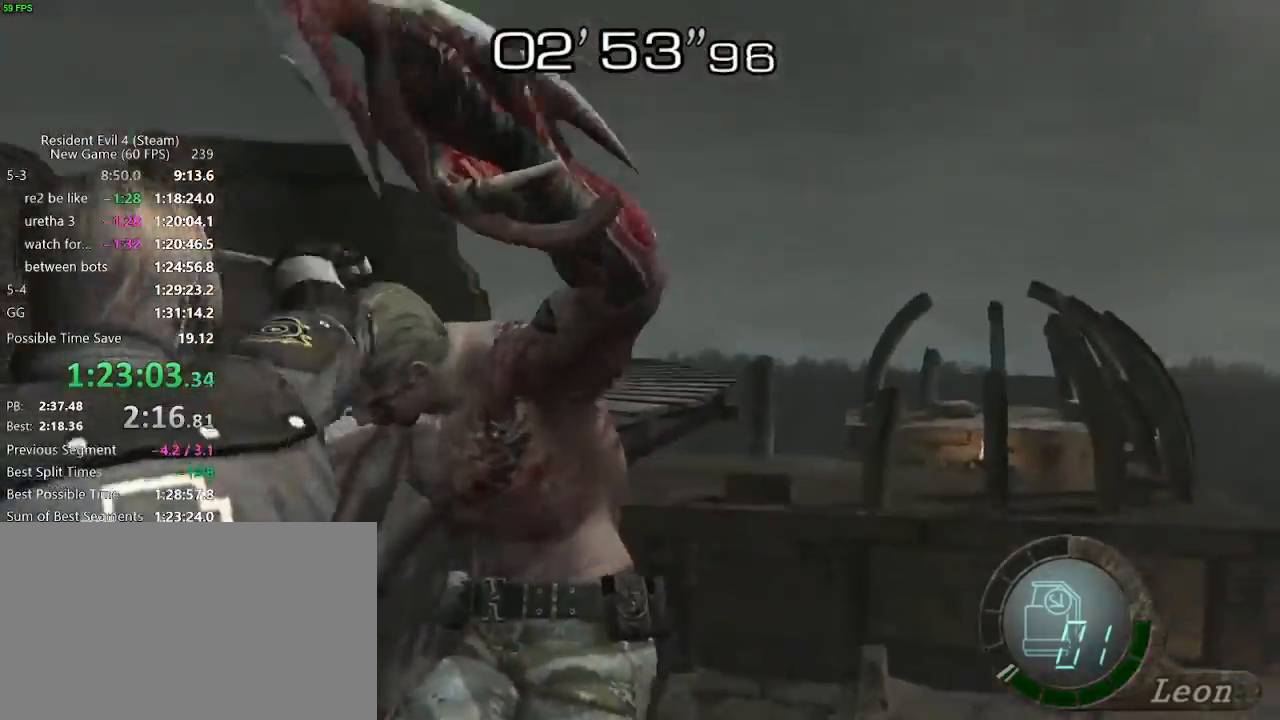
{"keys": ["space", "w"], "events": []}
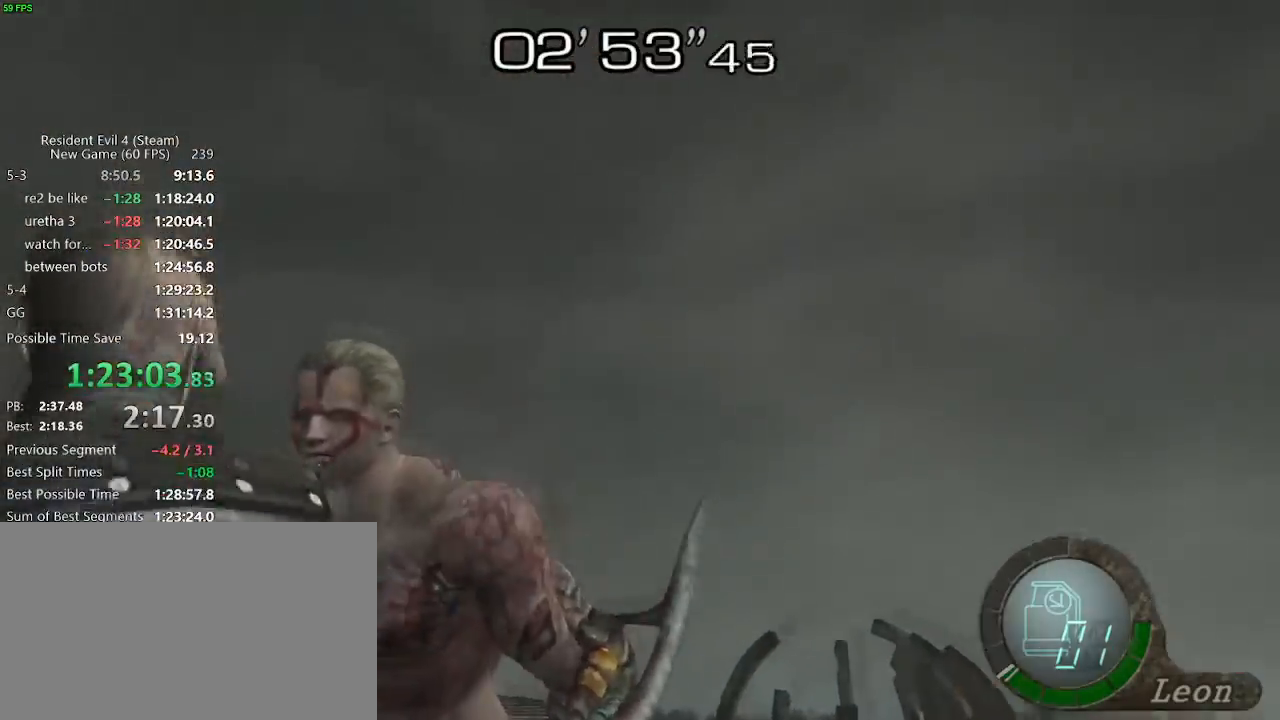
{"keys": ["space", "w"], "events": []}
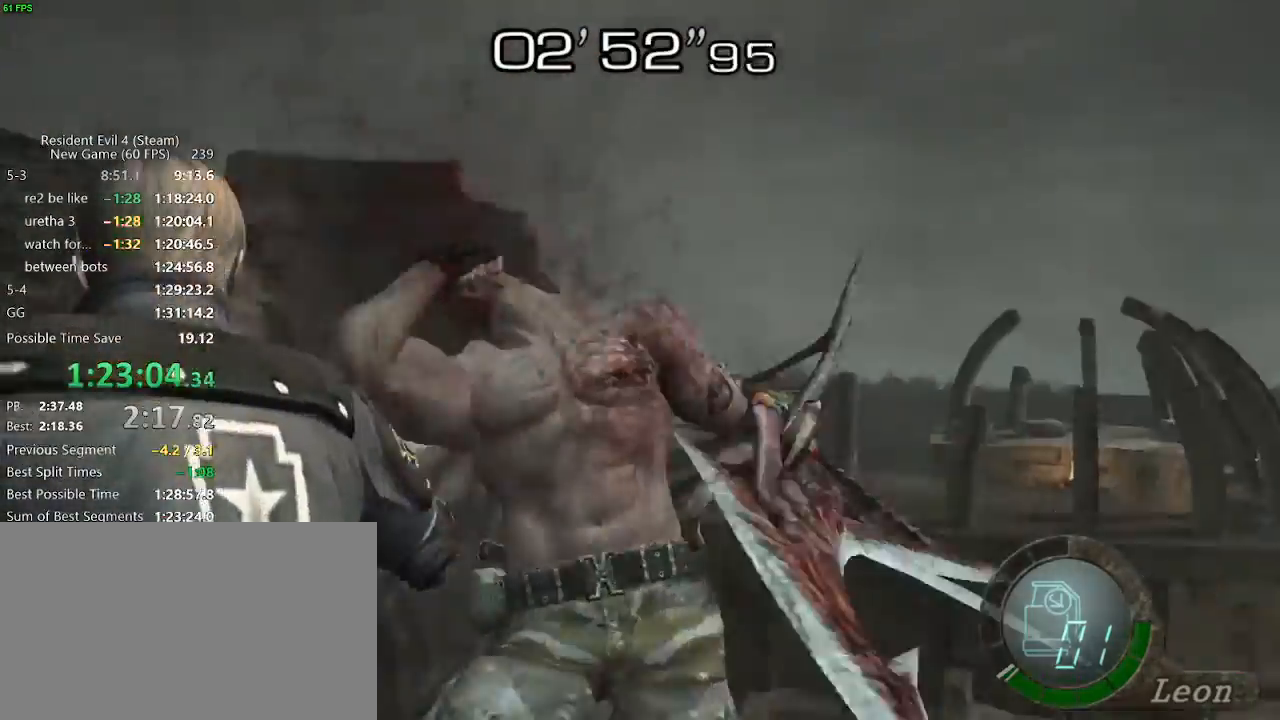
{"keys": ["space", "w"], "events": []}
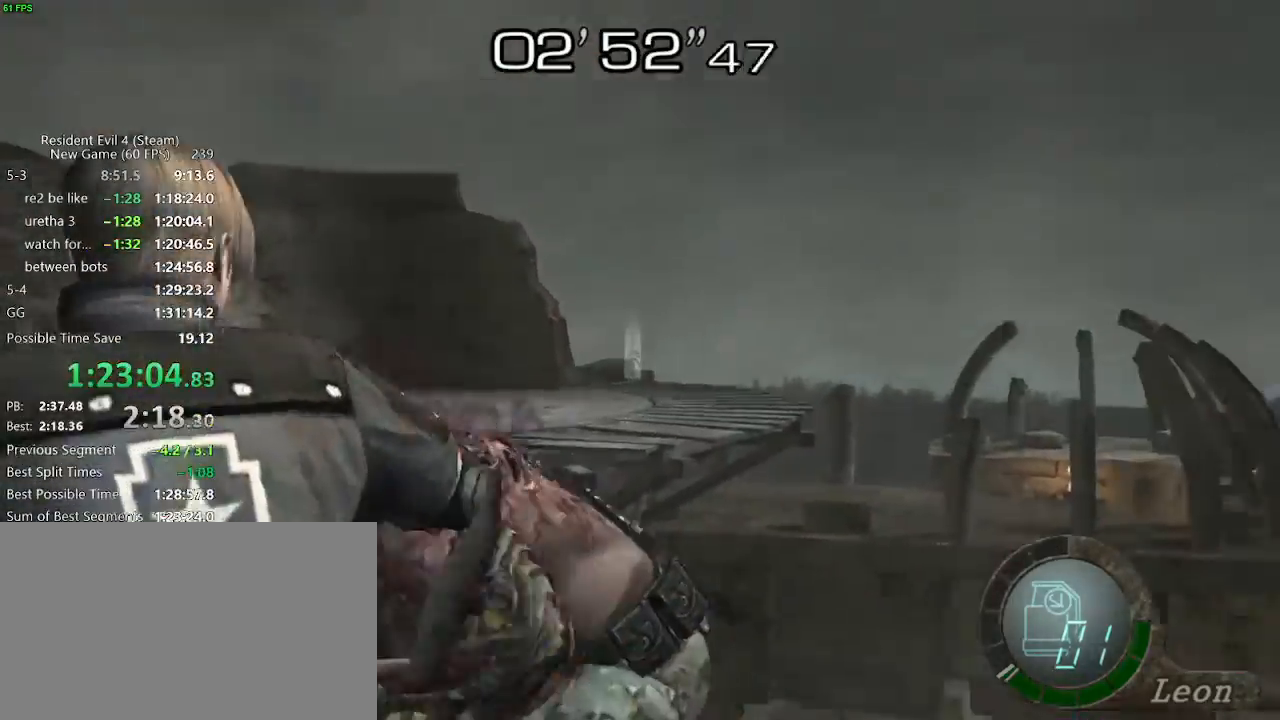
{"keys": ["space", "w"], "events": []}
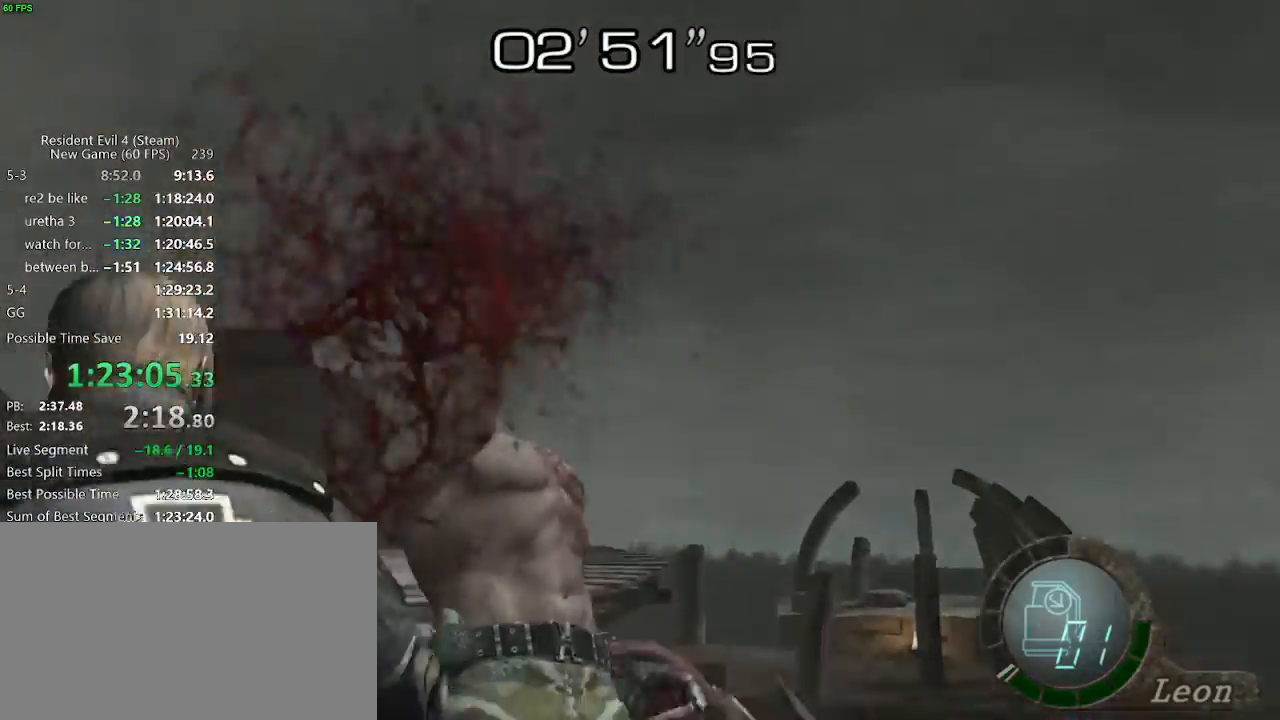
{"keys": ["space", "w"]}
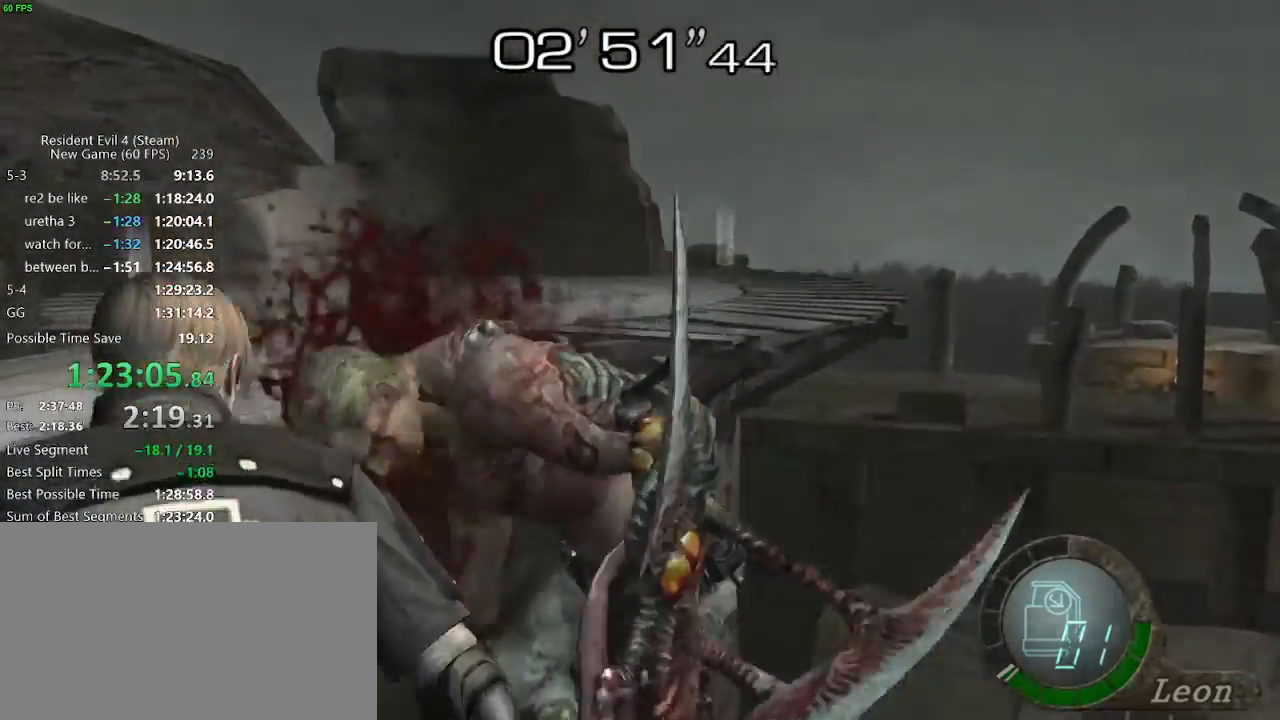
{"keys": ["space", "w"], "events": [[50, "f", "down"], [100, "f", "up"], [150, "f", "down"], [200, "f", "up"], [250, "f", "down"], [283, "f", "up"], [333, "f", "down"], [417, "f", "up"], [483, "f", "down"], [500, "f", "up"]]}
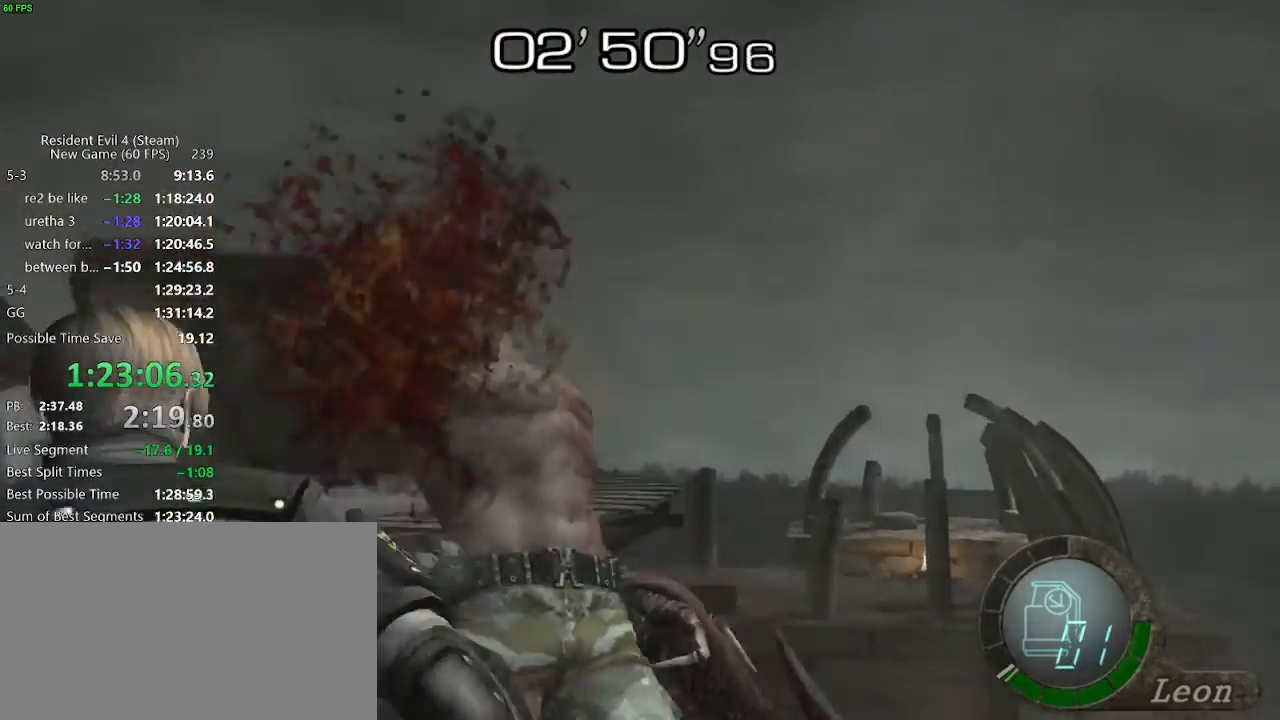
{"keys": ["f", "space", "w"], "events": [[167, "f", "down"], [217, "f", "up"], [400, "f", "down"], [450, "f", "up"], [483, "f", "down"]]}
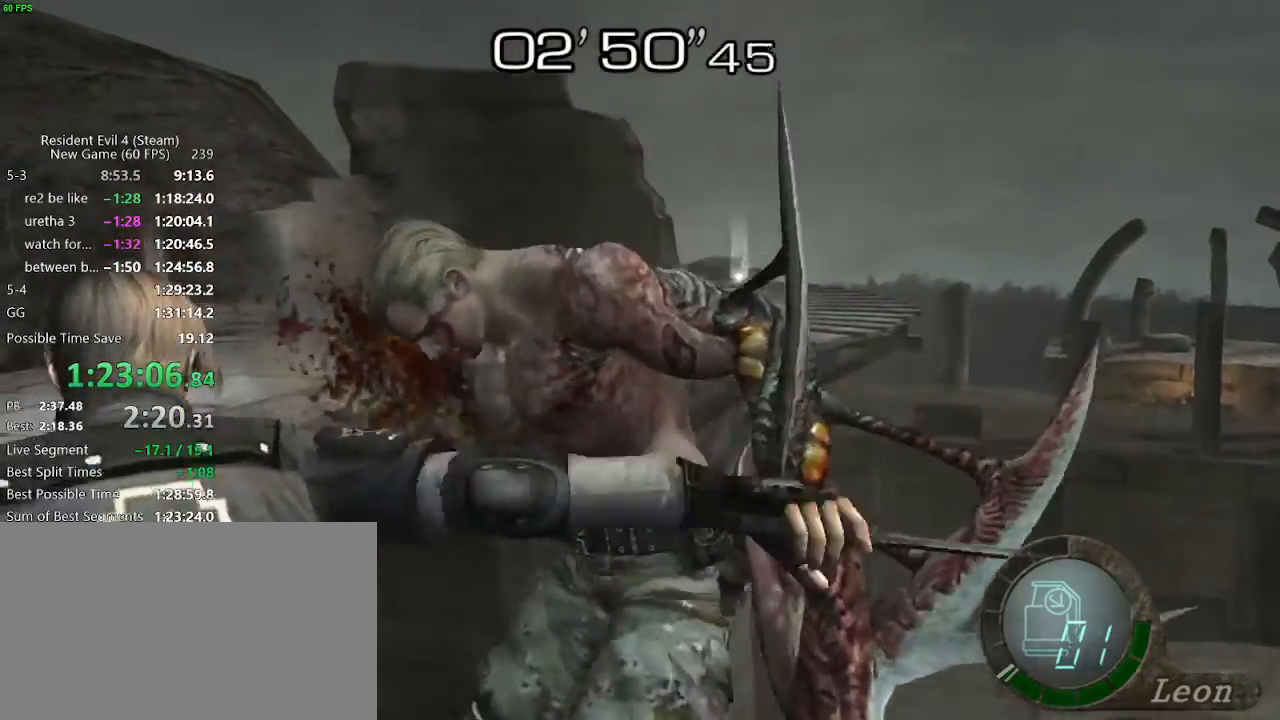
{"keys": ["space", "w"], "events": [[33, "f", "up"], [317, "f", "down"], [367, "f", "up"], [417, "f", "down"], [467, "f", "up"]]}
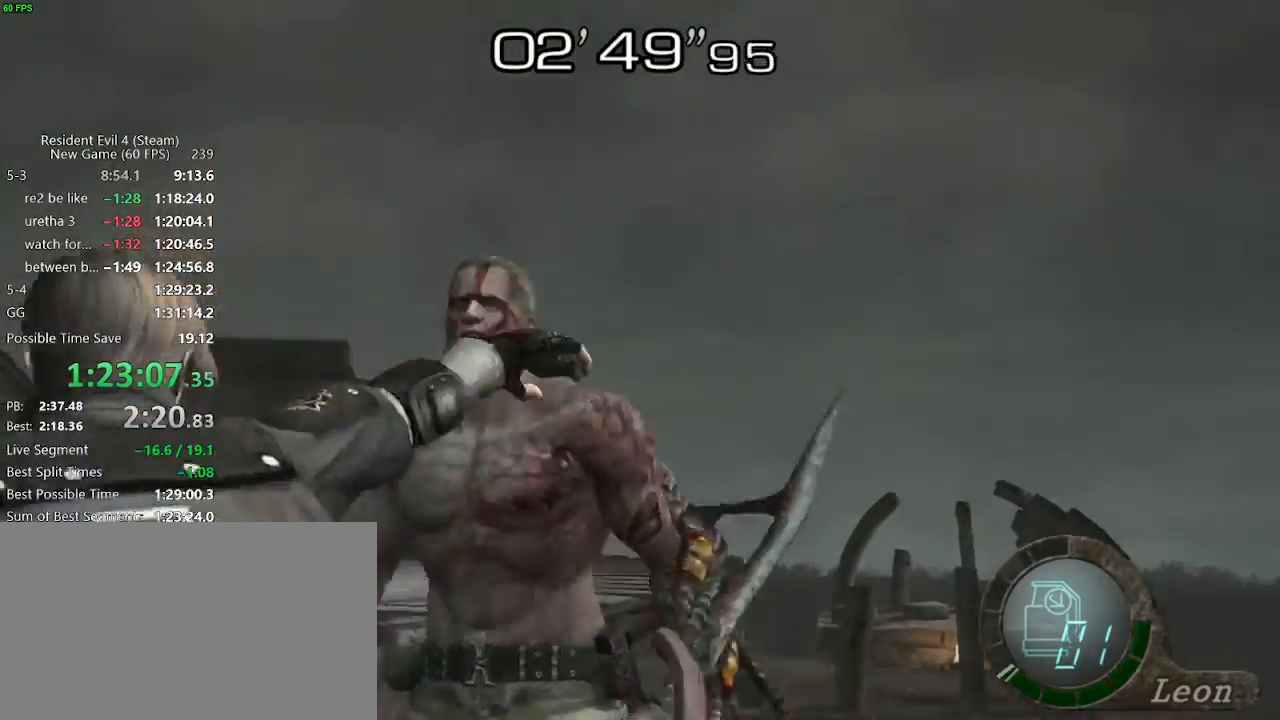
{"keys": ["space", "w"], "events": [[50, "f", "down"], [100, "f", "up"], [150, "f", "down"], [200, "f", "up"], [333, "f", "down"], [433, "f", "up"]]}
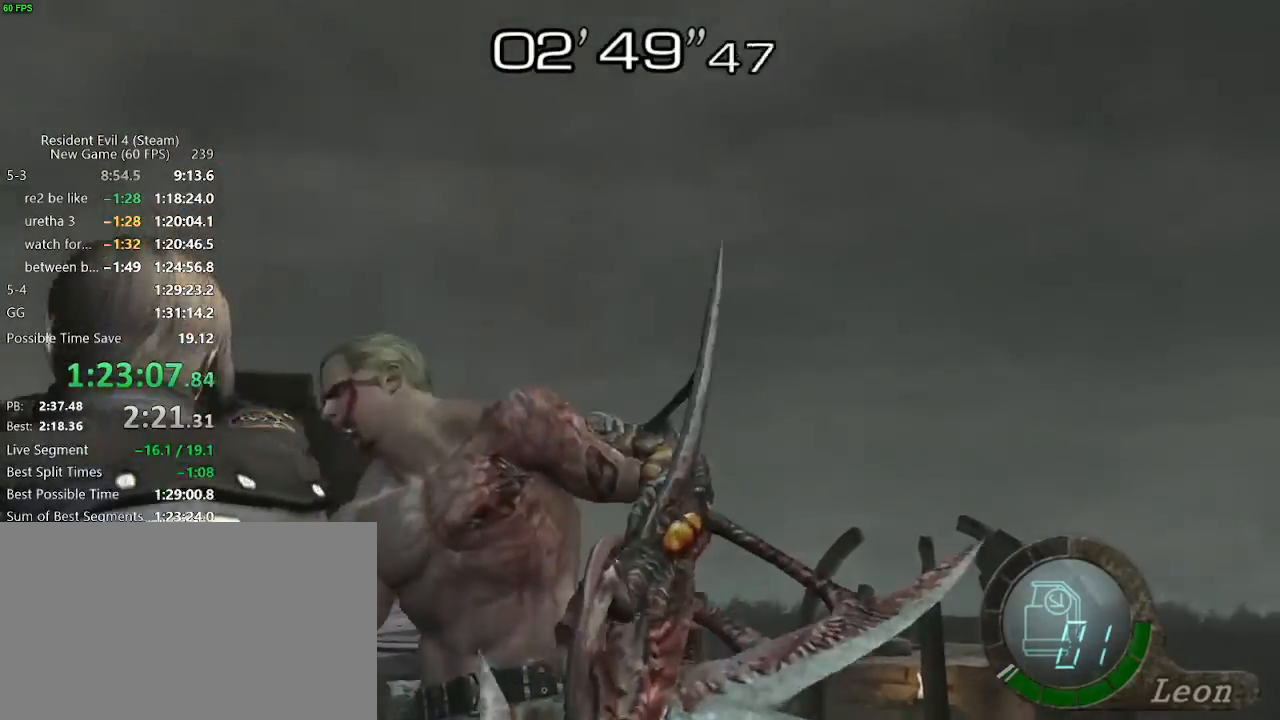
{"keys": [], "events": [[350, "f", "down"], [350, "w", "up"], [400, "space", "up"], [450, "f", "up"]]}
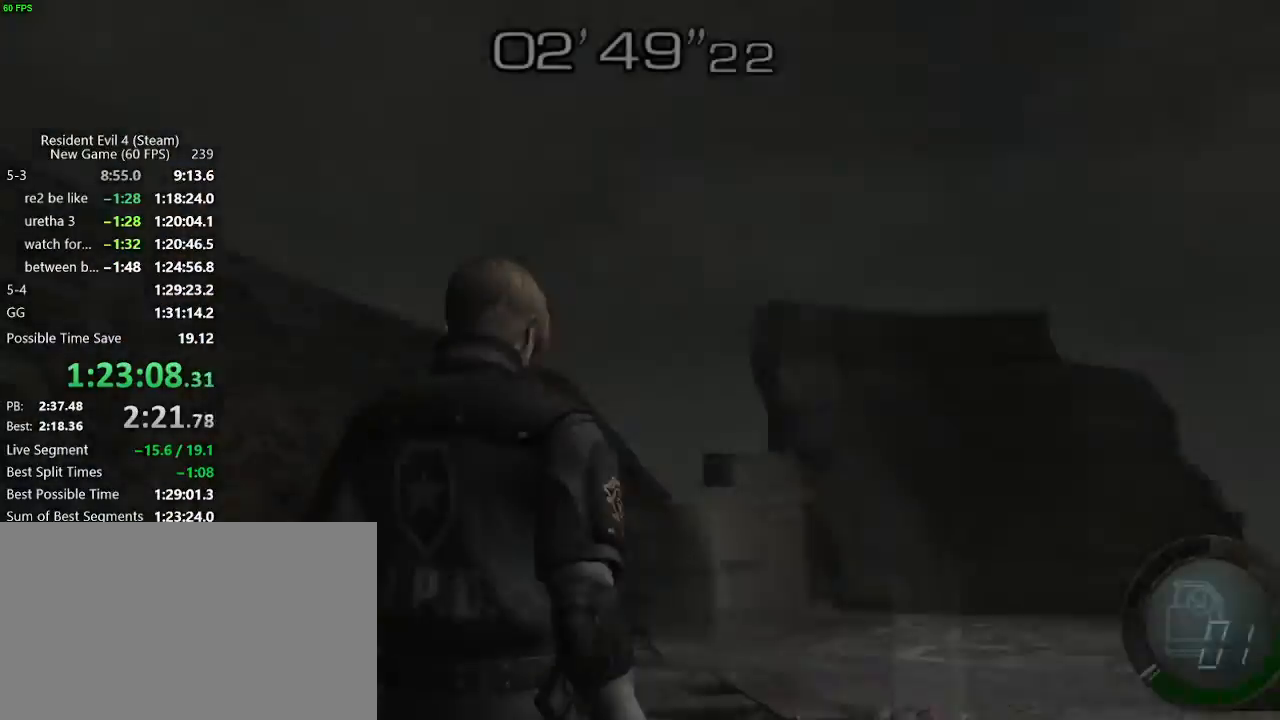
{"keys": ["return"], "events": [[133, "tab", "down"], [233, "tab", "up"], [367, "tab", "down"], [467, "tab", "up"], [500, "return", "down"]]}
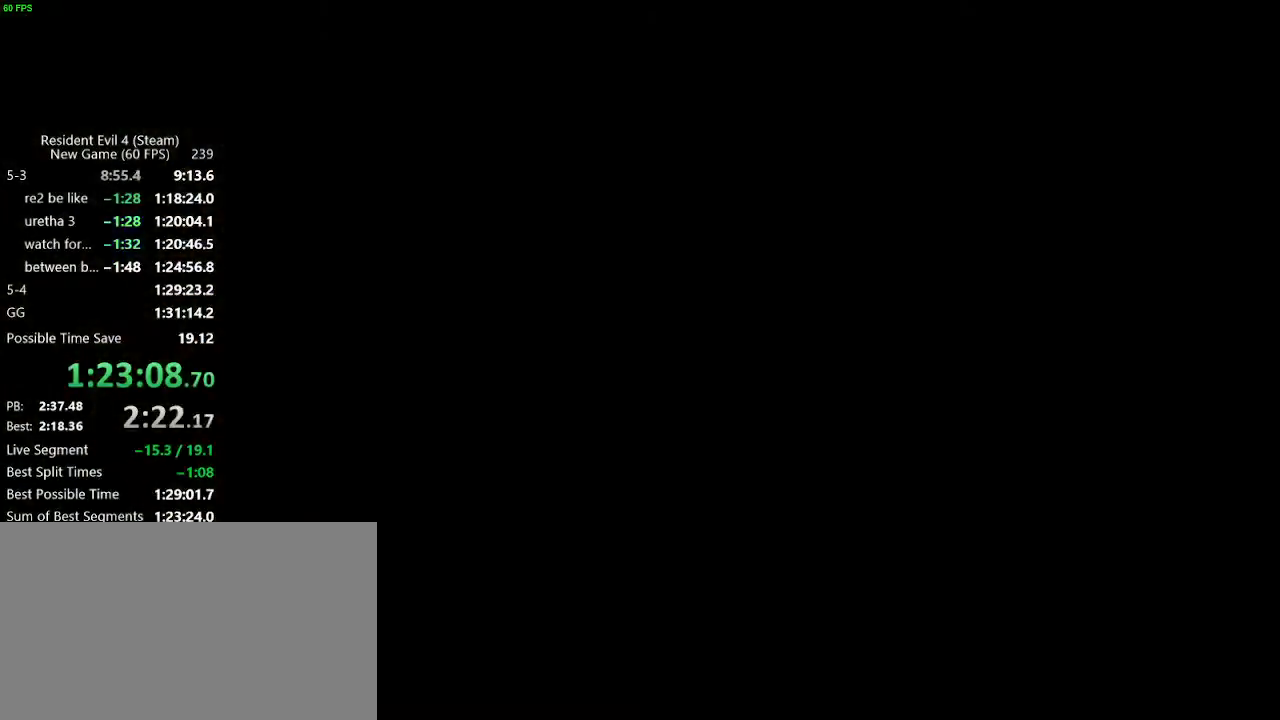
{"keys": ["shift_r"], "events": [[100, "return", "up"], [150, "return", "down"], [200, "return", "up"], [250, "return", "down"], [283, "tab", "down"], [333, "return", "up"], [333, "tab", "up"], [483, "shift_r", "down"]]}
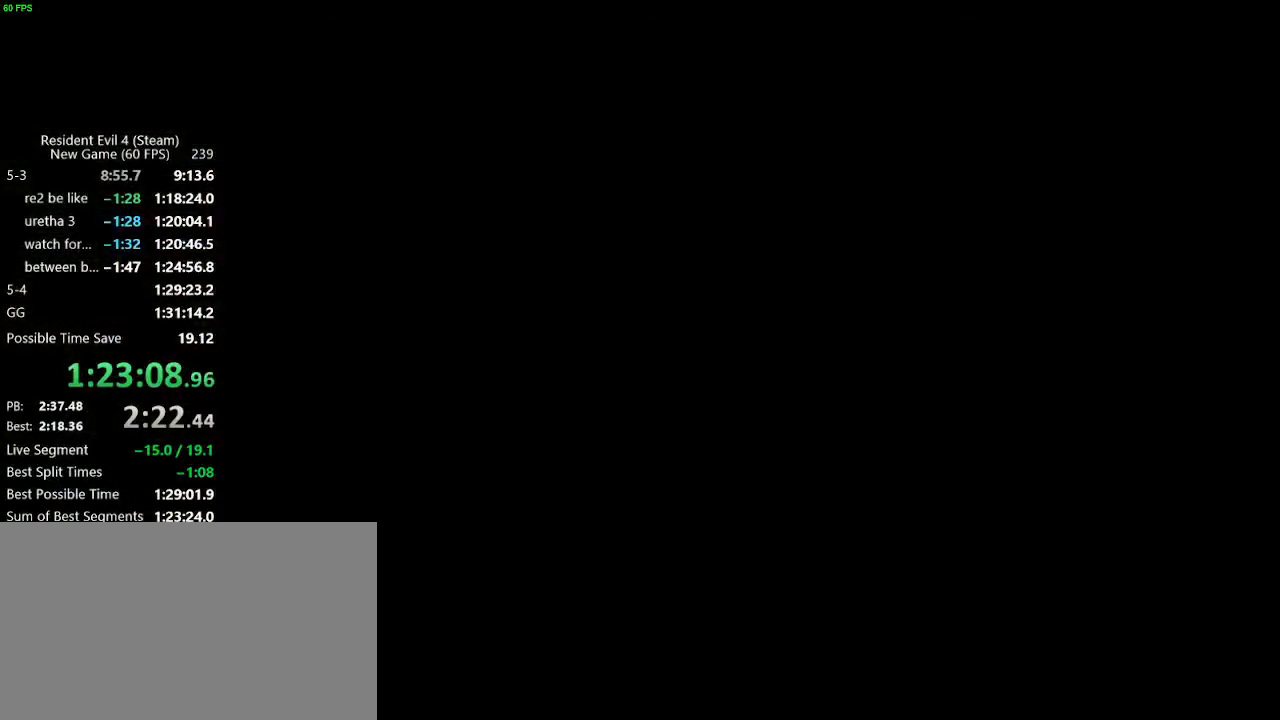
{"keys": ["d"], "events": [[217, "tab", "down"], [350, "tab", "up"], [400, "d", "down"], [500, "shift_r", "up"]]}